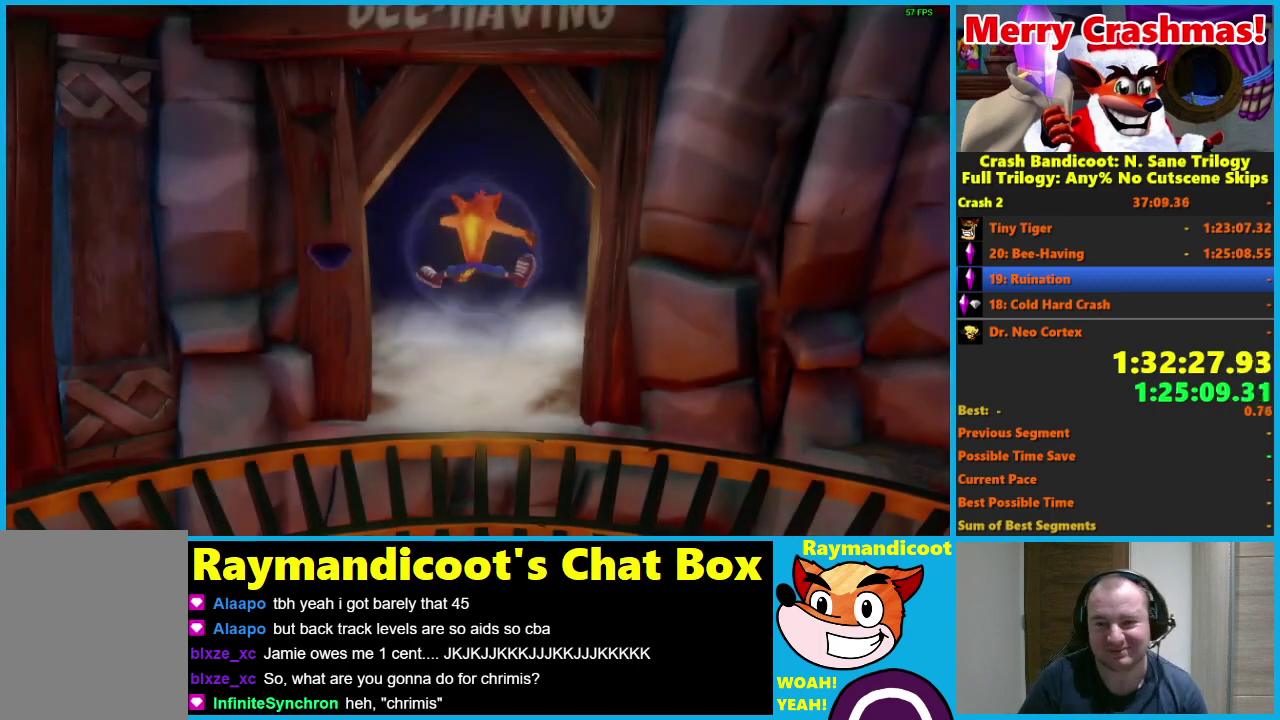
Gameplay with a controller (Xbox layout); each line is a JSON object with the inputs held at the frame after it. "events" lists button and stick changes between this image and that frame as [ms after this image, input, new state], when the widget could be followed in between.
{"buttons": [], "left_stick": "down", "right_stick": "center"}
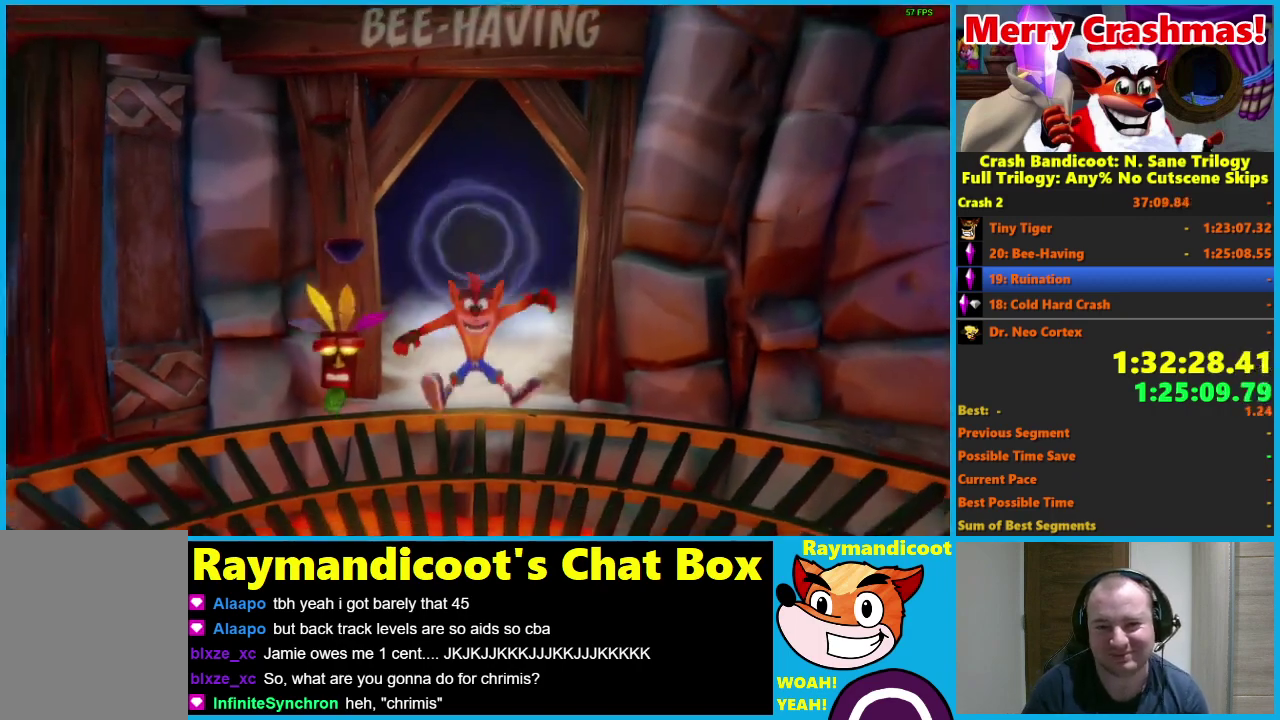
{"buttons": [], "left_stick": "left", "right_stick": "center", "events": [[100, "left_stick", "down-left"], [400, "left_stick", "left"]]}
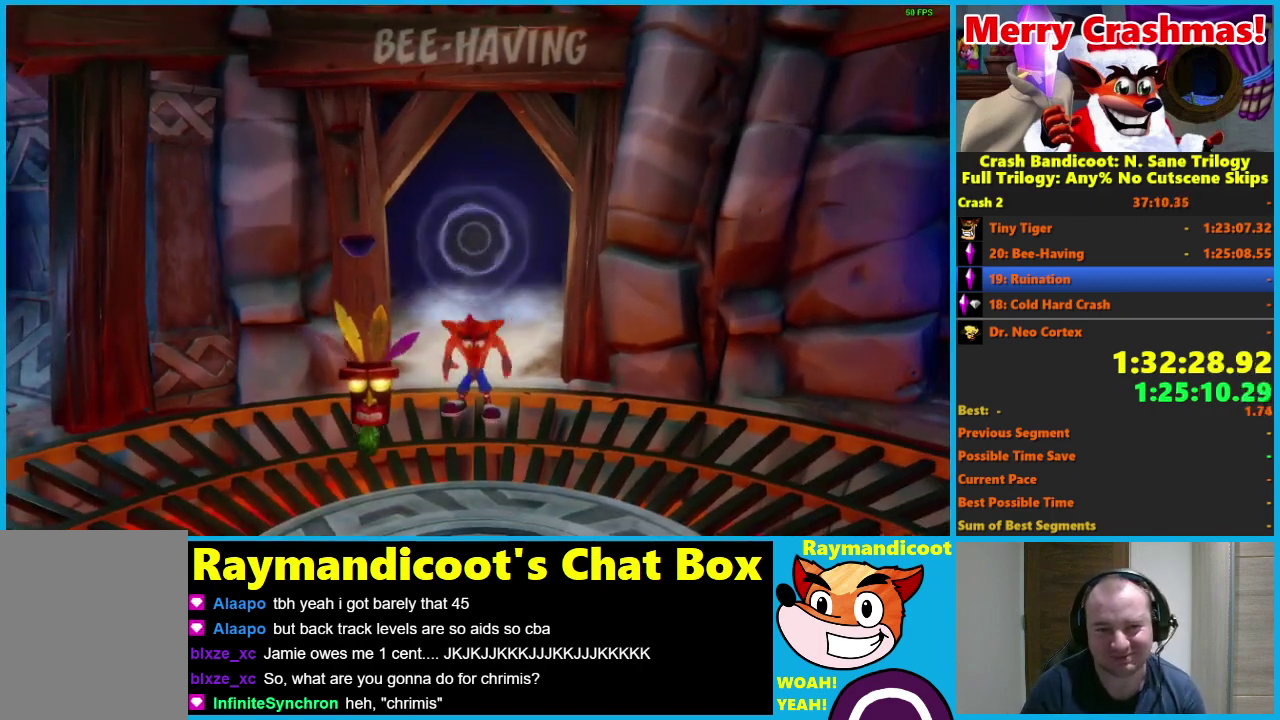
{"buttons": [], "left_stick": "left", "right_stick": "center", "events": []}
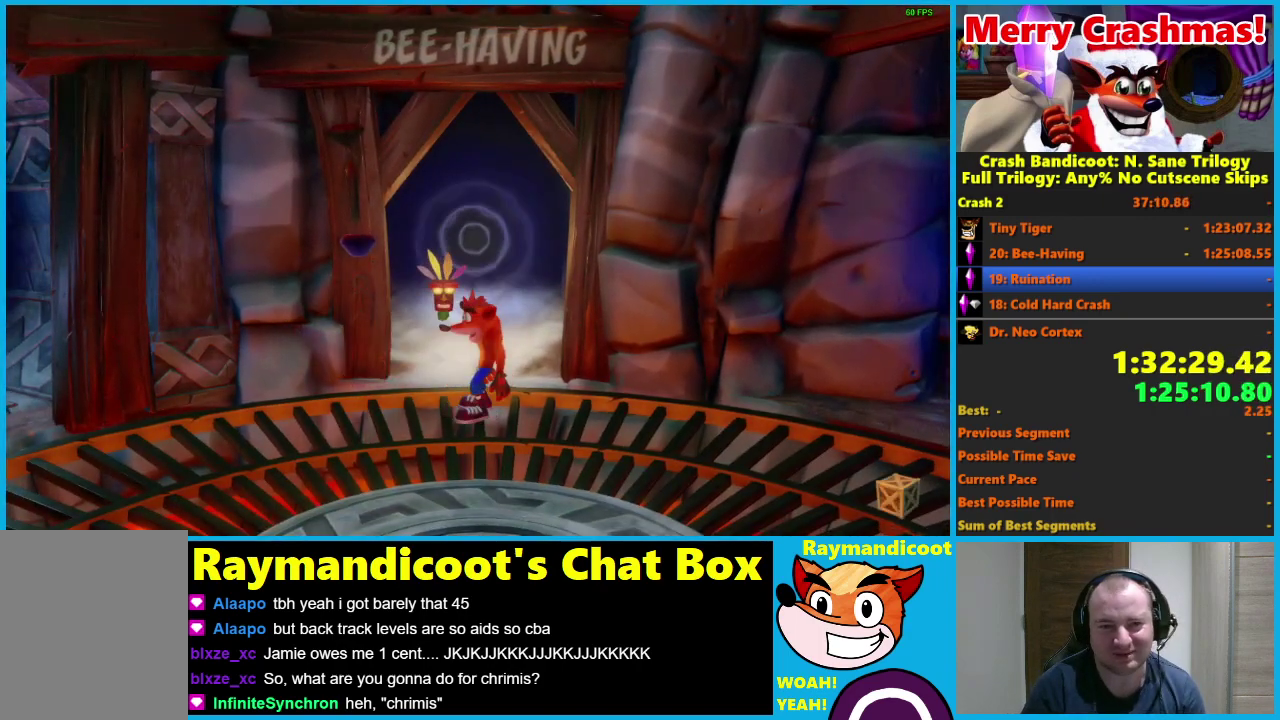
{"buttons": [], "left_stick": "left", "right_stick": "center", "events": []}
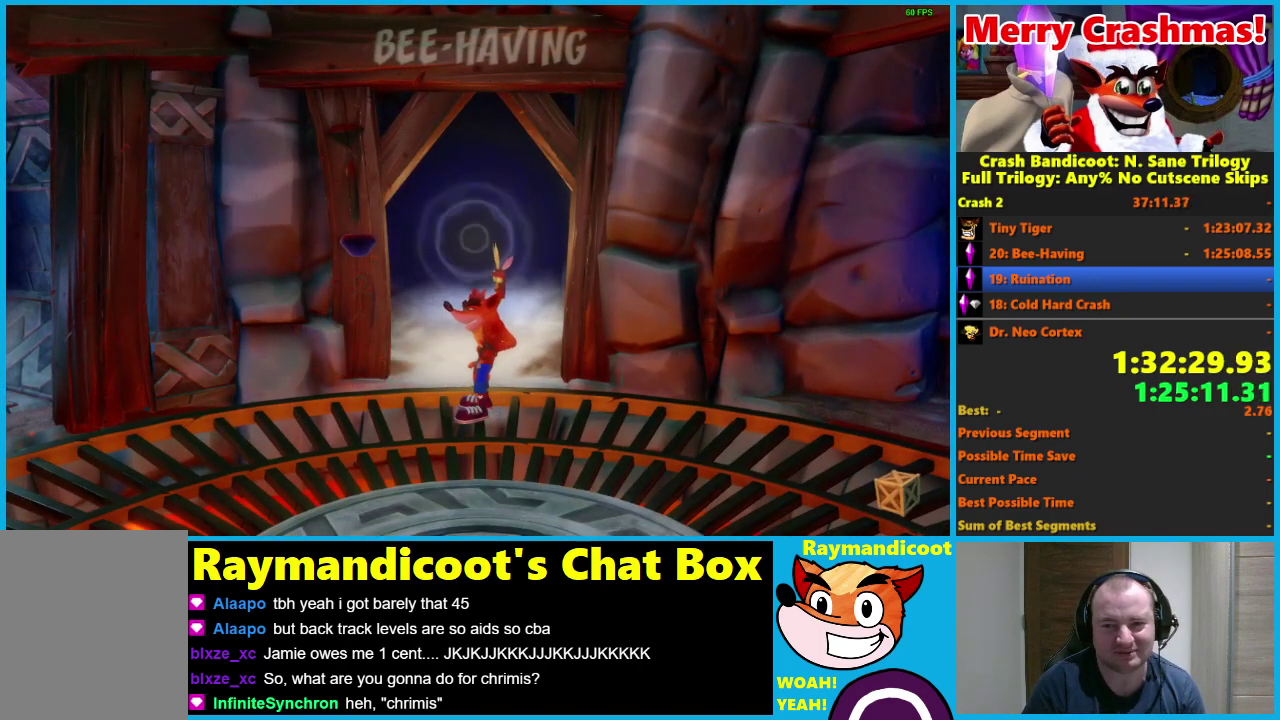
{"buttons": [], "left_stick": "center", "right_stick": "center", "events": [[383, "left_stick", "down-left"], [467, "left_stick", "center"]]}
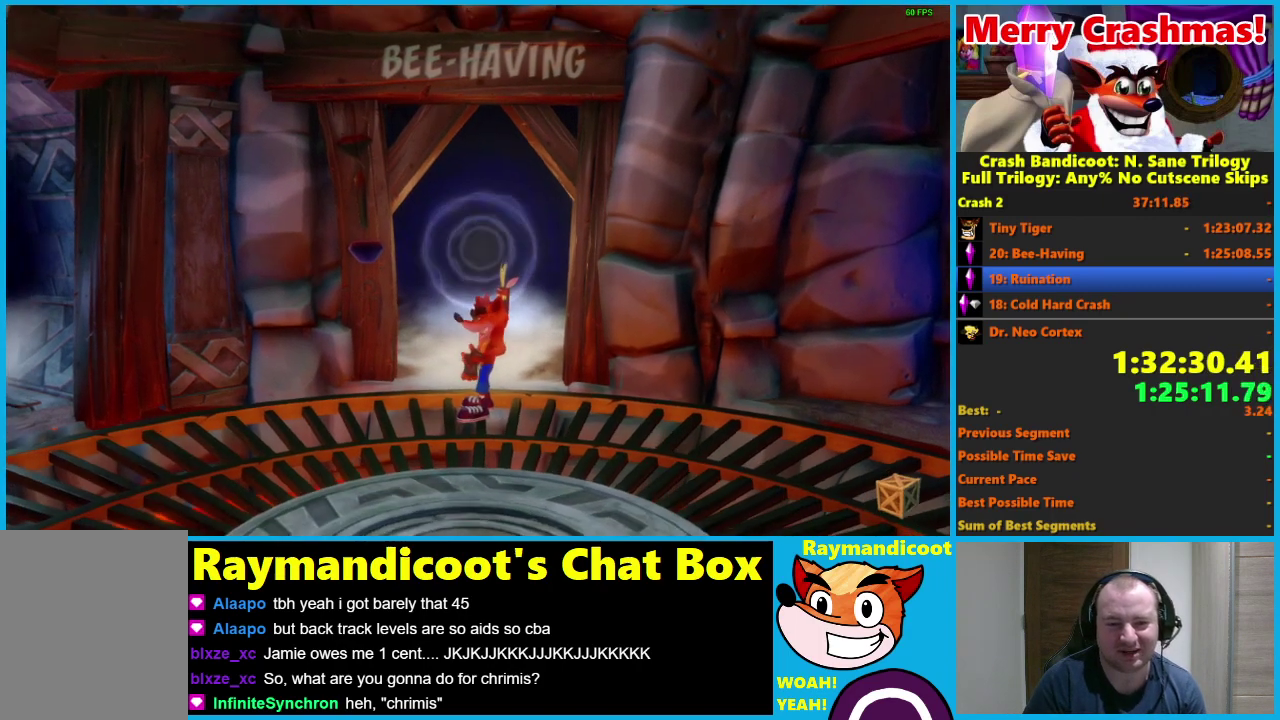
{"buttons": [], "left_stick": "down-left", "right_stick": "center", "events": [[200, "left_stick", "left"], [400, "left_stick", "down-left"]]}
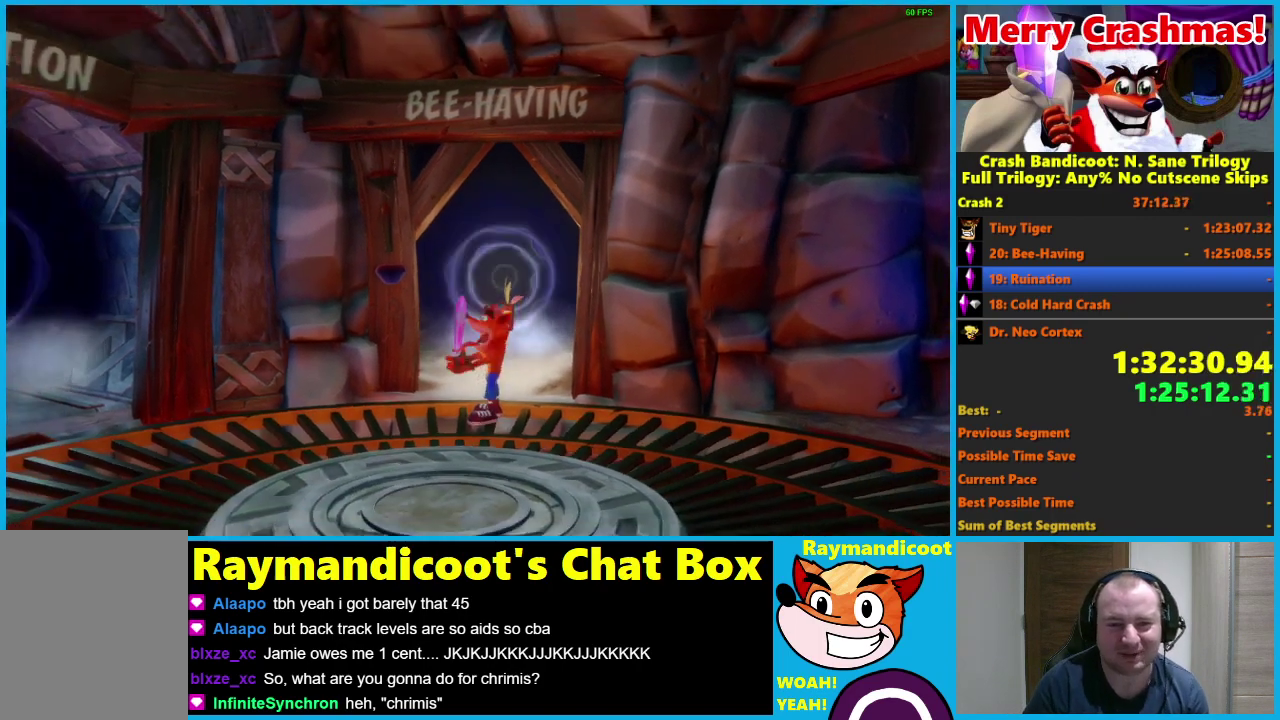
{"buttons": [], "left_stick": "down-left", "right_stick": "center", "events": [[350, "Y", "down"], [467, "Y", "up"]]}
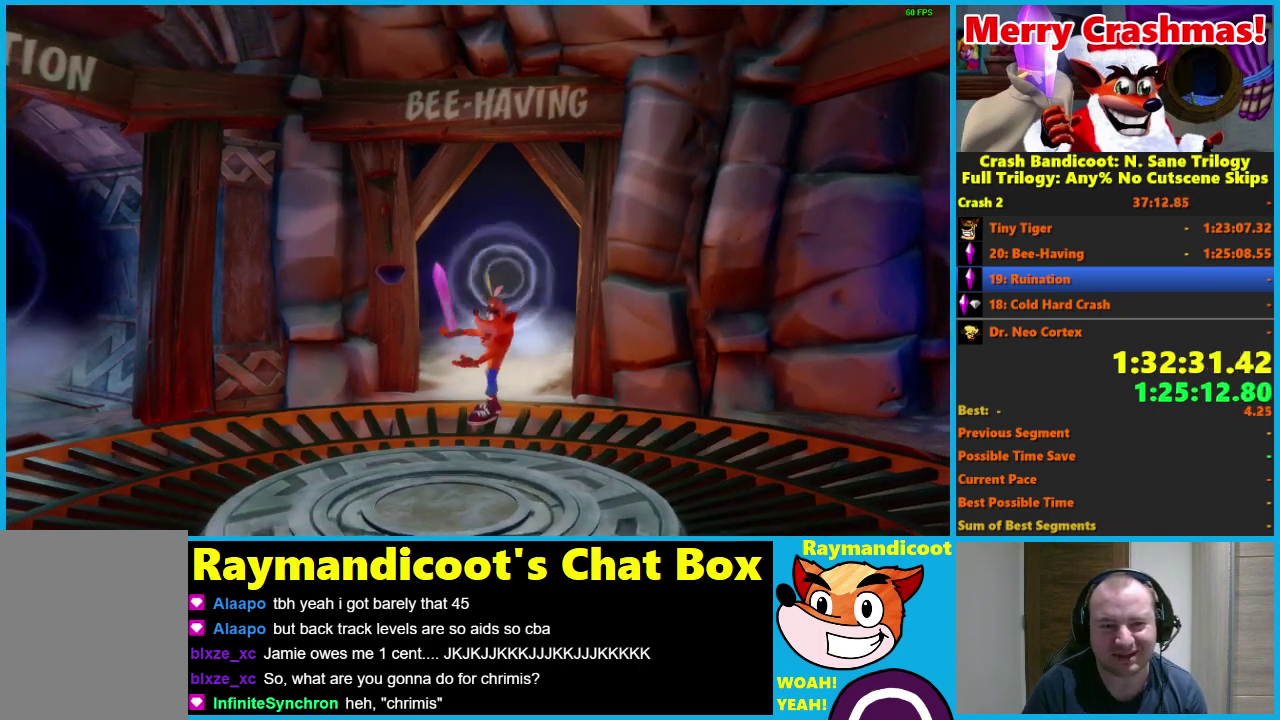
{"buttons": ["Y"], "left_stick": "down-left", "right_stick": "center", "events": [[100, "Y", "down"], [183, "Y", "up"], [283, "Y", "down"], [383, "Y", "up"], [483, "Y", "down"]]}
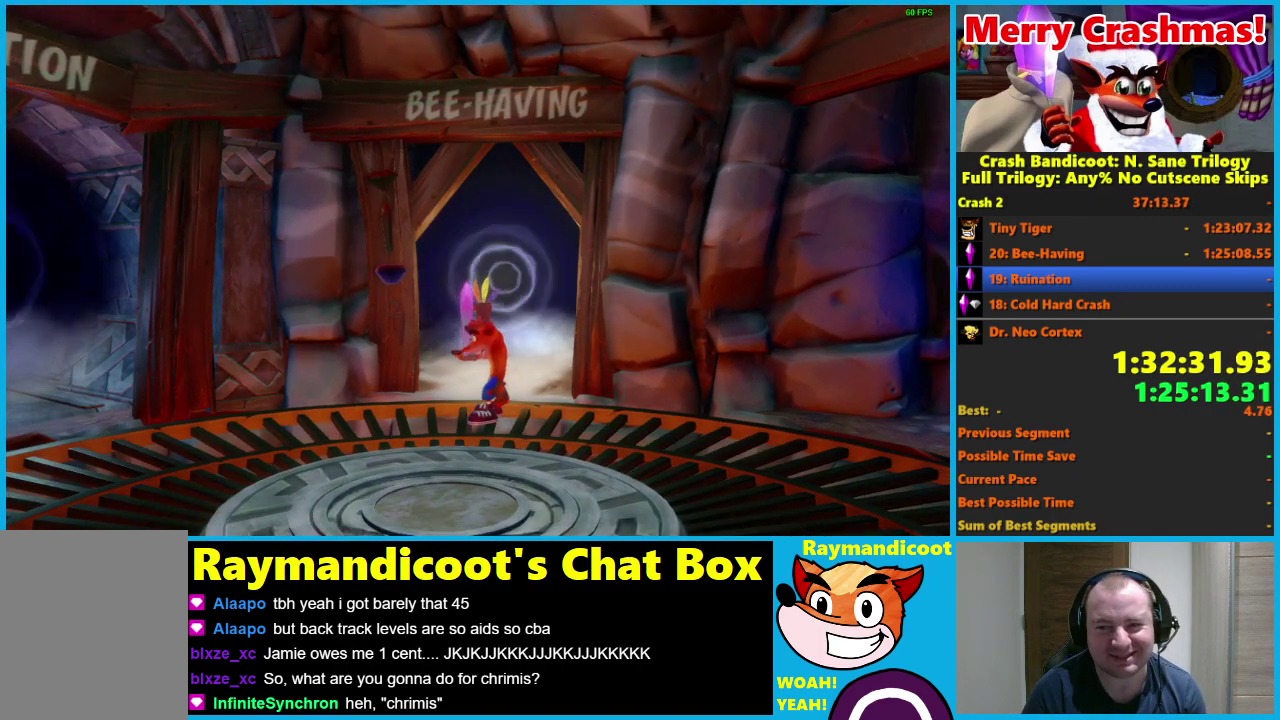
{"buttons": [], "left_stick": "down-left", "right_stick": "center", "events": [[83, "Y", "up"], [183, "Y", "down"], [283, "Y", "up"], [383, "Y", "down"], [500, "Y", "up"]]}
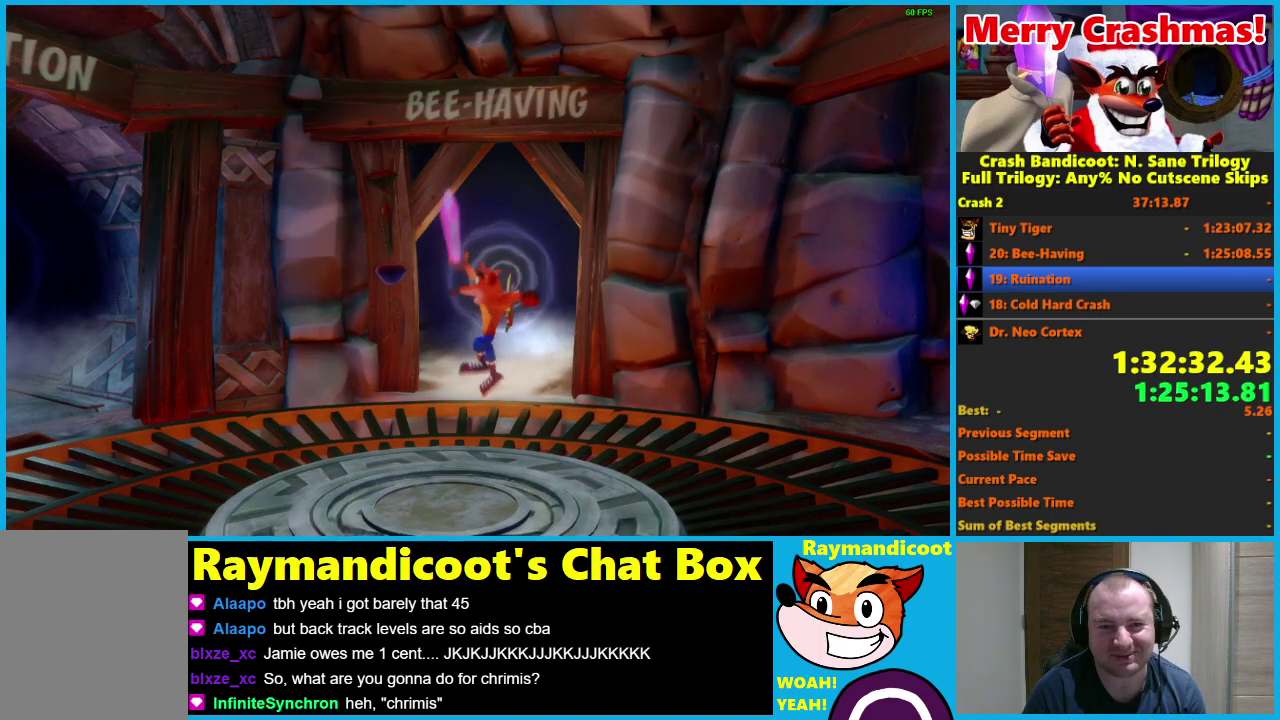
{"buttons": ["Y"], "left_stick": "left", "right_stick": "center", "events": [[83, "Y", "down"], [217, "Y", "up"], [300, "Y", "down"], [417, "Y", "up"], [450, "left_stick", "left"], [500, "Y", "down"]]}
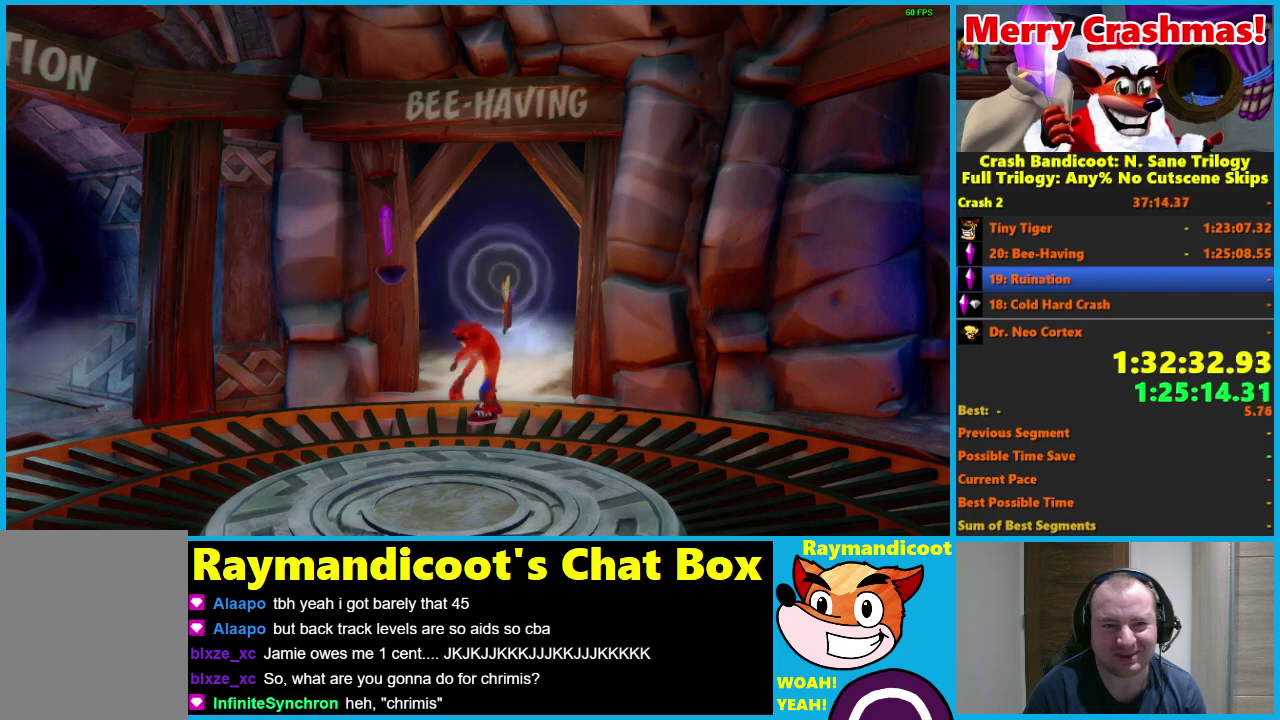
{"buttons": [], "left_stick": "left", "right_stick": "center", "events": [[100, "Y", "up"]]}
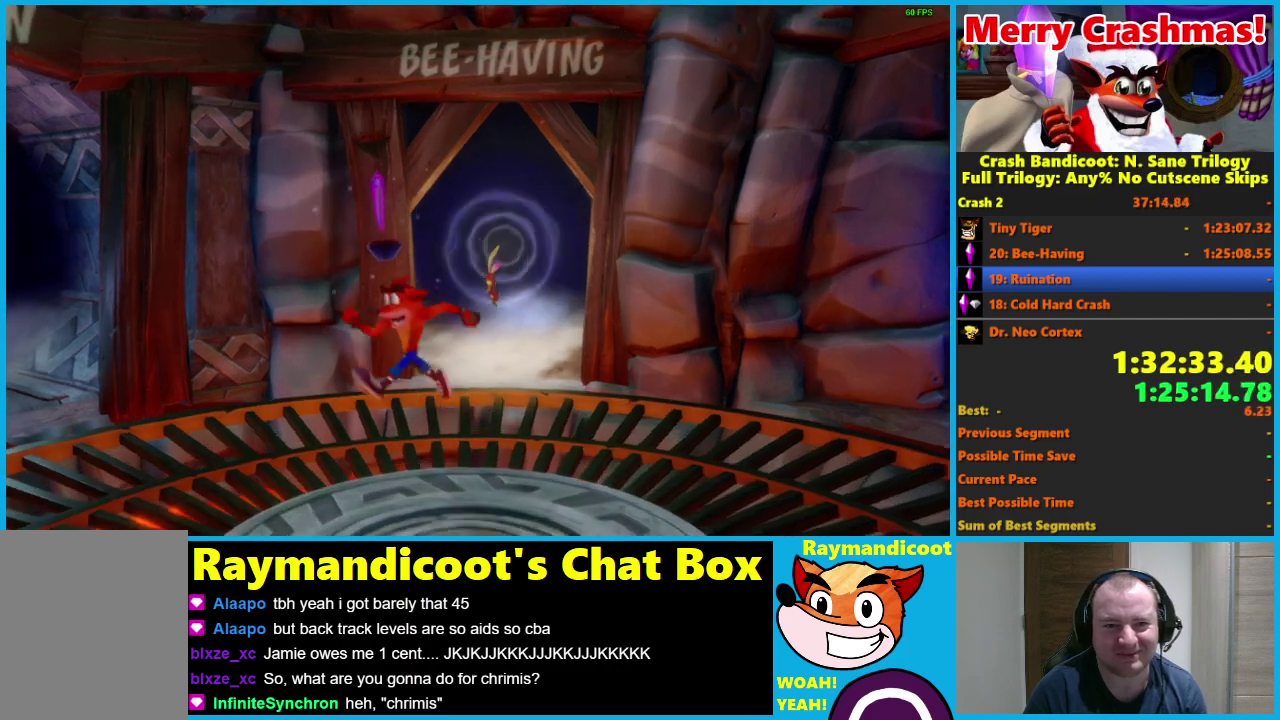
{"buttons": [], "left_stick": "up-left", "right_stick": "center", "events": [[317, "left_stick", "up-left"], [367, "A", "down"], [450, "A", "up"]]}
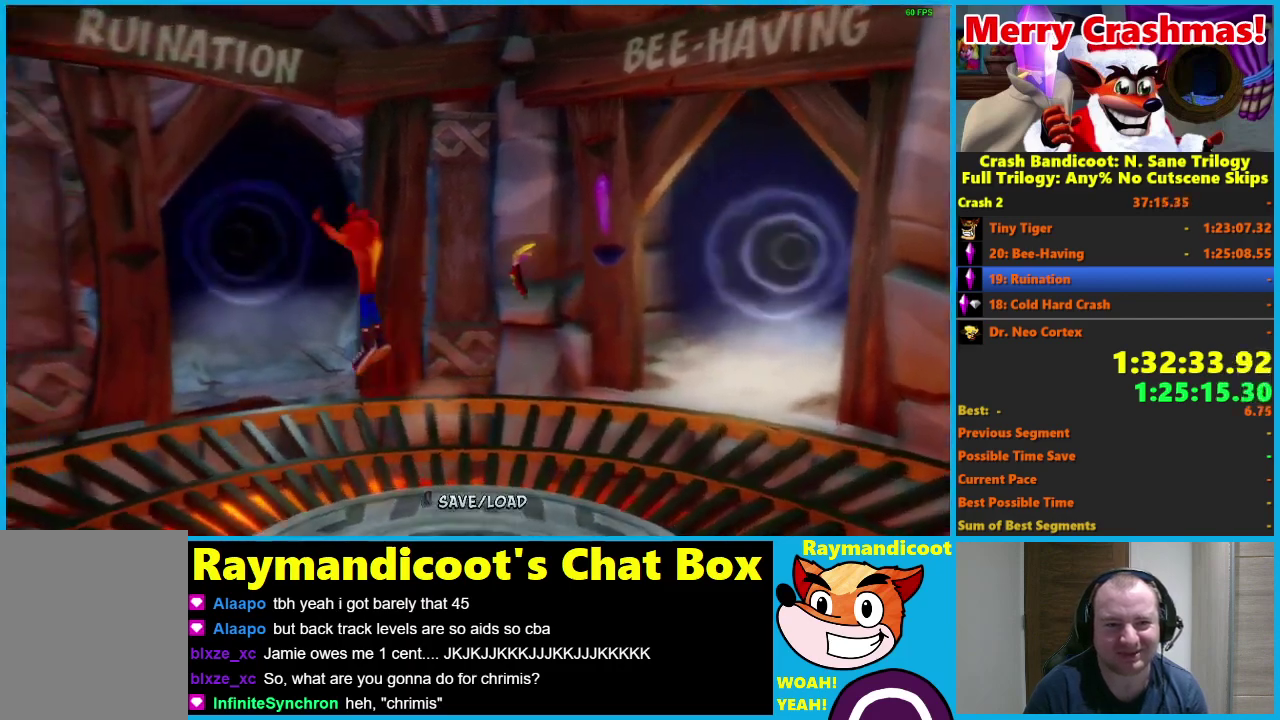
{"buttons": [], "left_stick": "up", "right_stick": "center", "events": [[150, "left_stick", "up"]]}
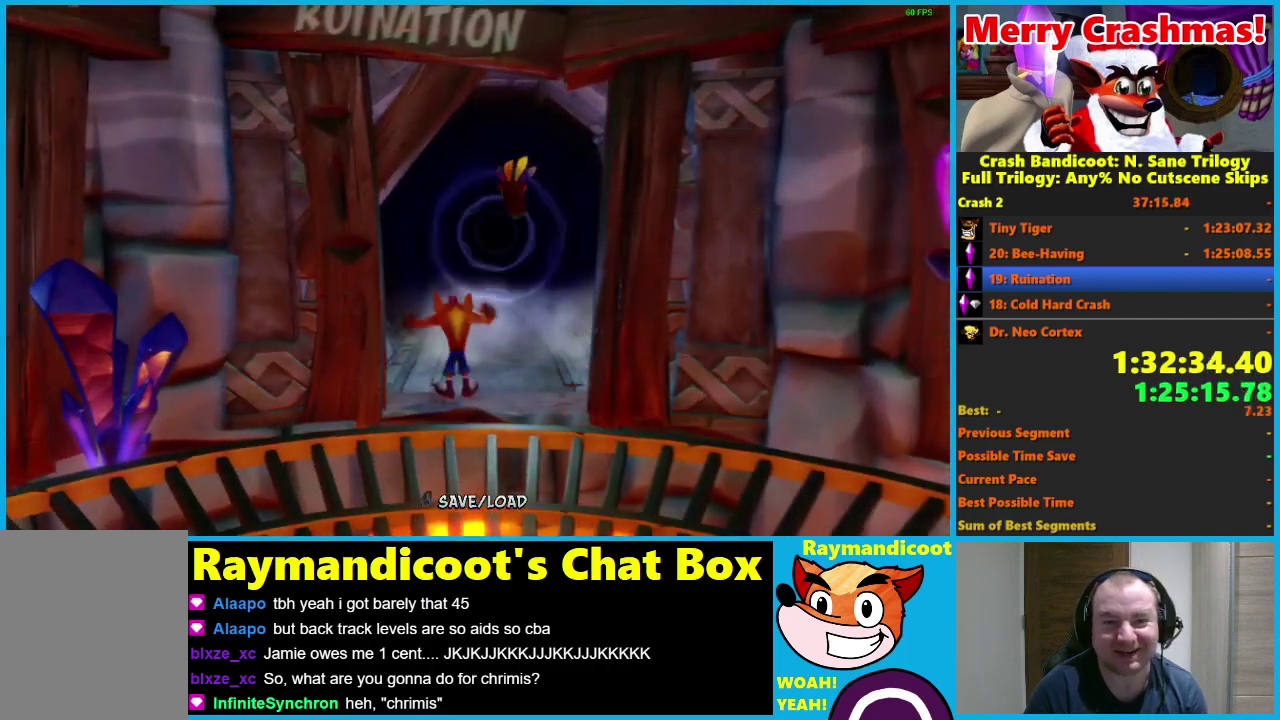
{"buttons": [], "left_stick": "up", "right_stick": "center", "events": []}
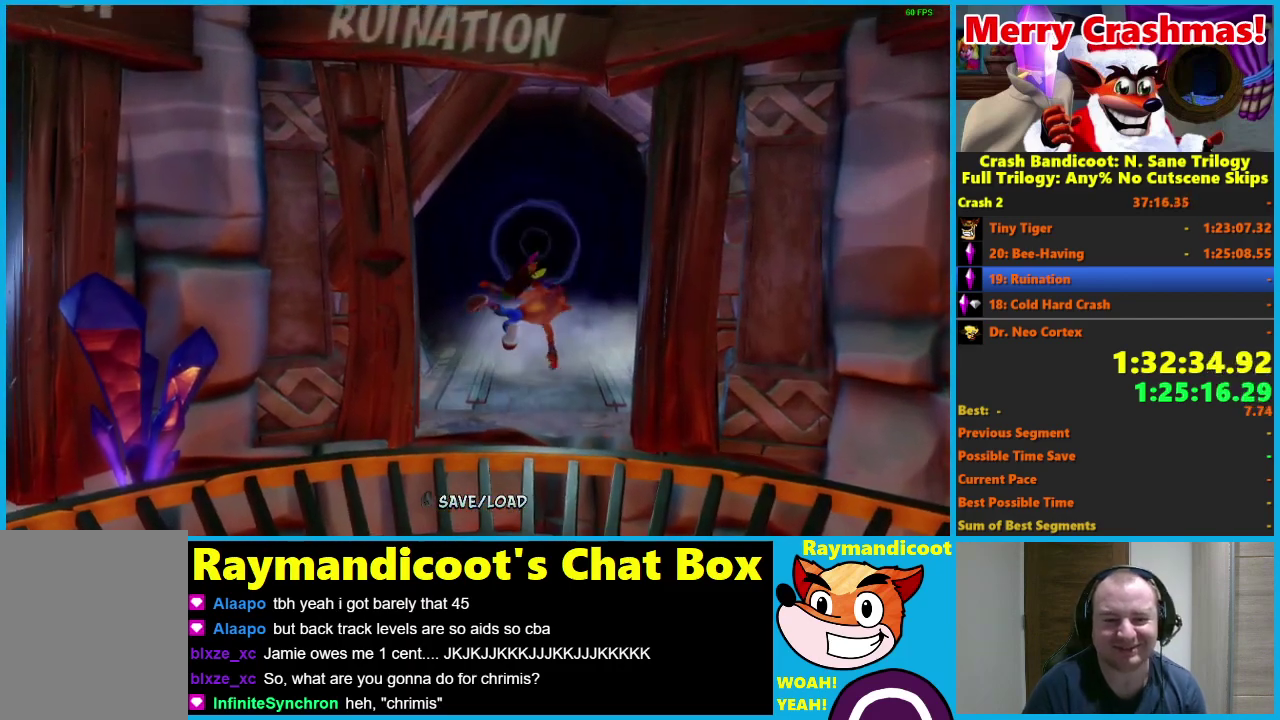
{"buttons": [], "left_stick": "center", "right_stick": "center", "events": [[150, "left_stick", "center"]]}